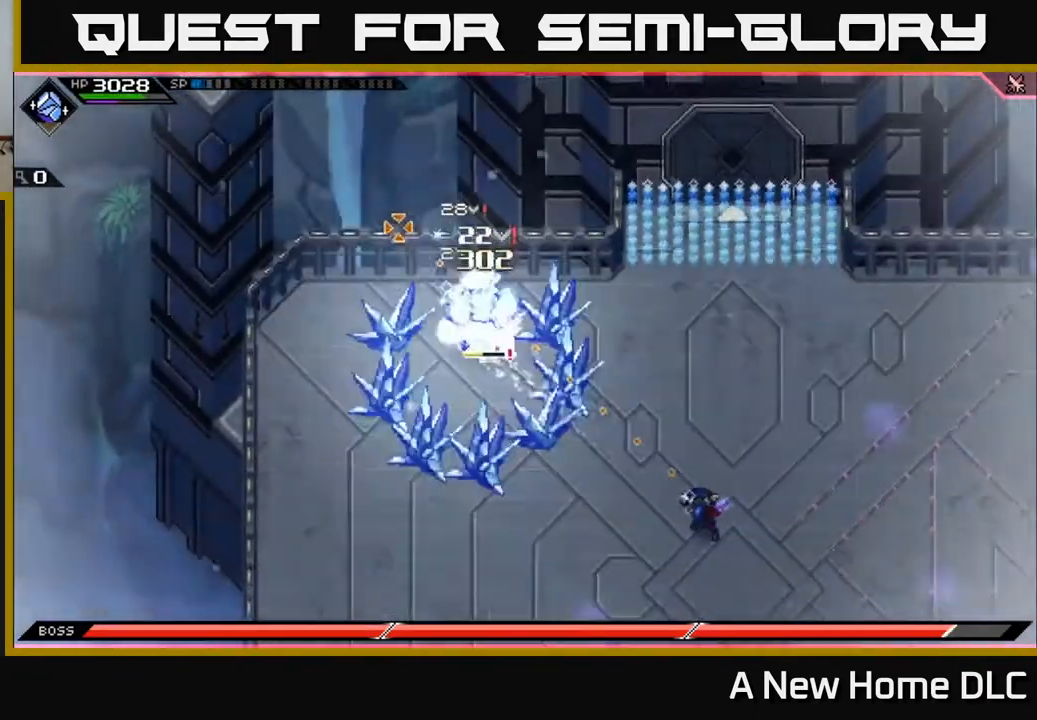
Gameplay with a controller (Xbox layout); each line is a JSON object with the inputs held at the frame after it. "events" lists button and stick changes between this image and that frame as [ms after this image, input, new state], when the widget could be followed in between.
{"buttons": ["R1"], "left_stick": "center", "right_stick": "up-left", "events": [[317, "R1", "down"]]}
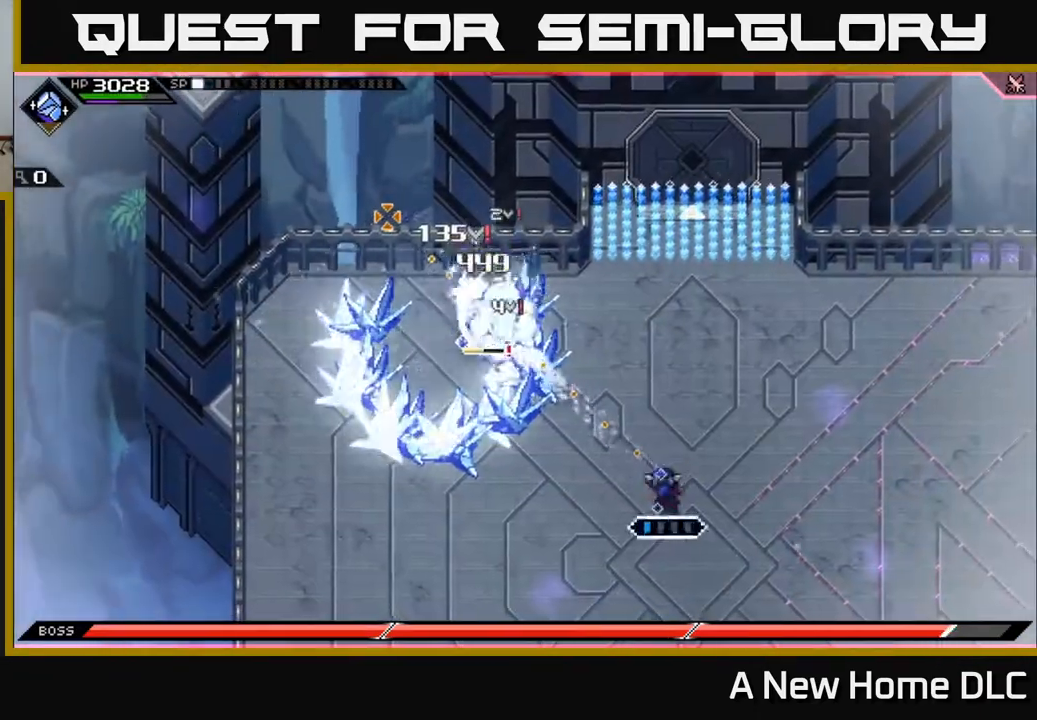
{"buttons": ["R1"], "left_stick": "center", "right_stick": "up-left", "events": []}
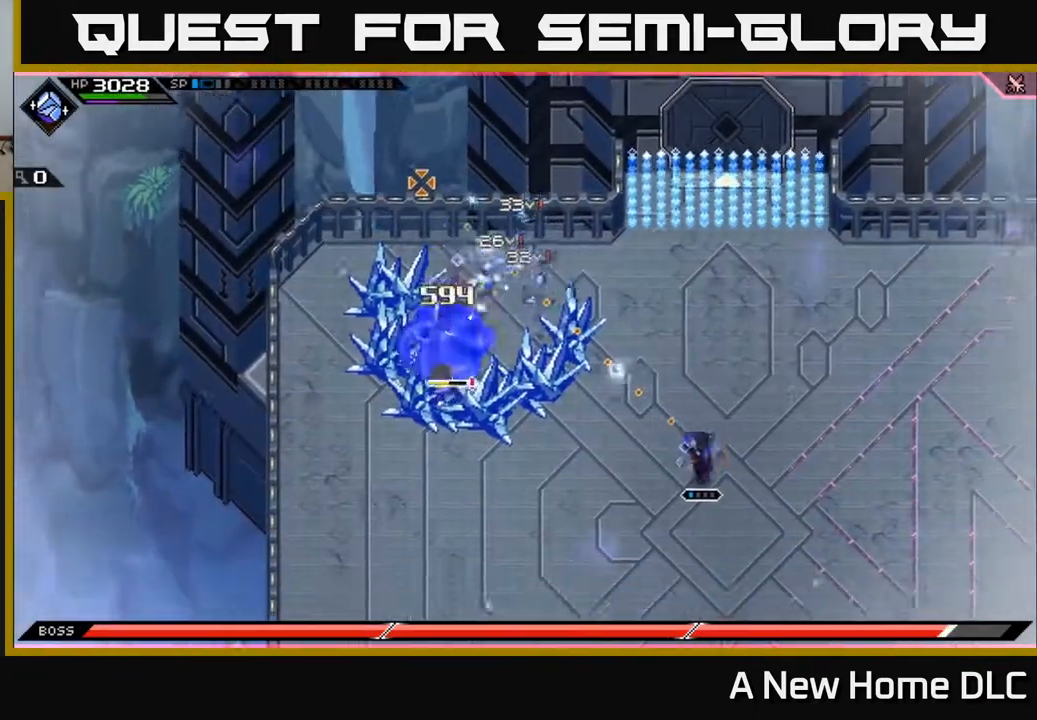
{"buttons": [], "left_stick": "center", "right_stick": "left", "events": [[217, "R1", "up"], [267, "right_stick", "left"]]}
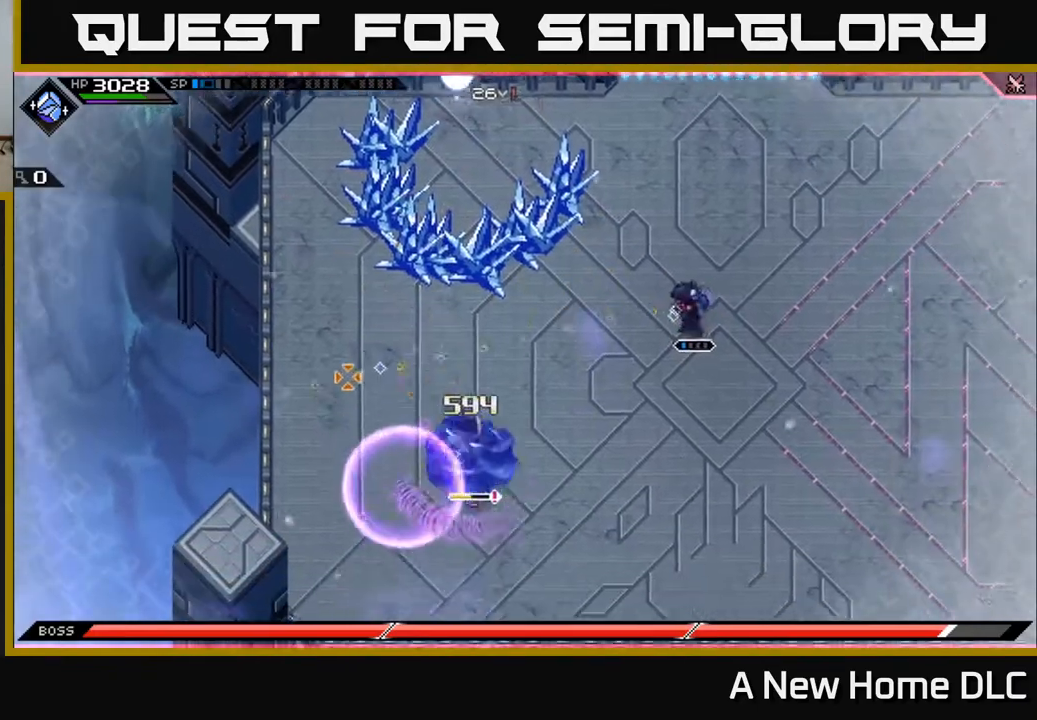
{"buttons": [], "left_stick": "up-right", "right_stick": "down-left", "events": [[33, "left_stick", "up-right"], [100, "right_stick", "down-left"], [317, "R1", "down"], [433, "R1", "up"]]}
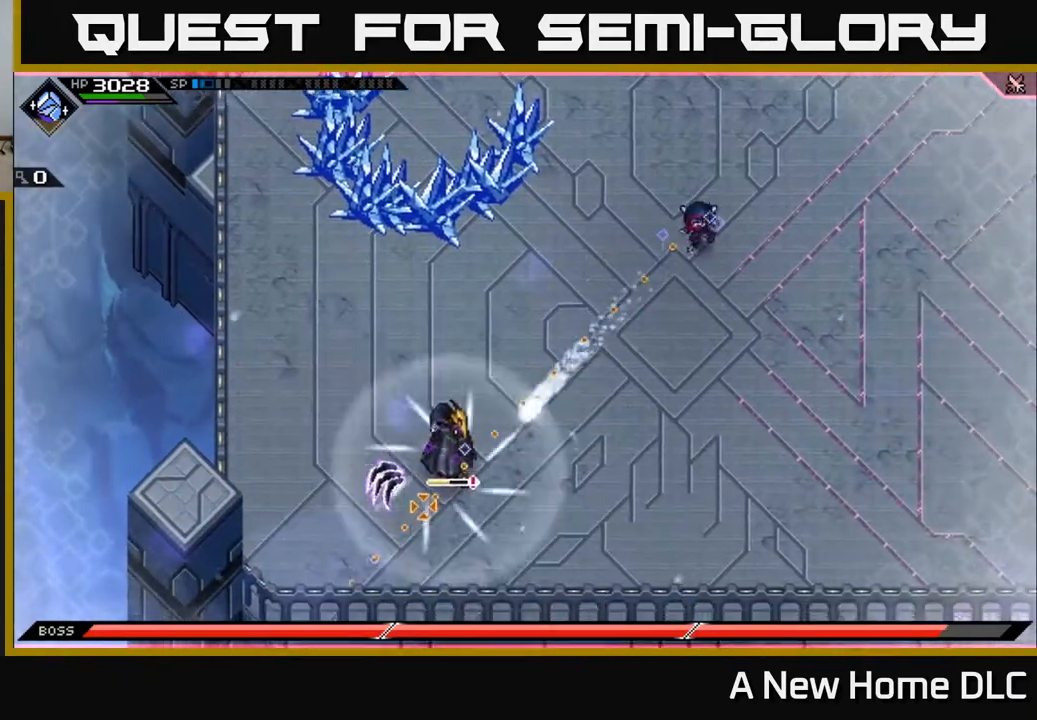
{"buttons": [], "left_stick": "up-left", "right_stick": "down-left", "events": [[300, "left_stick", "up"], [333, "R1", "down"], [450, "R1", "up"], [500, "left_stick", "up-left"]]}
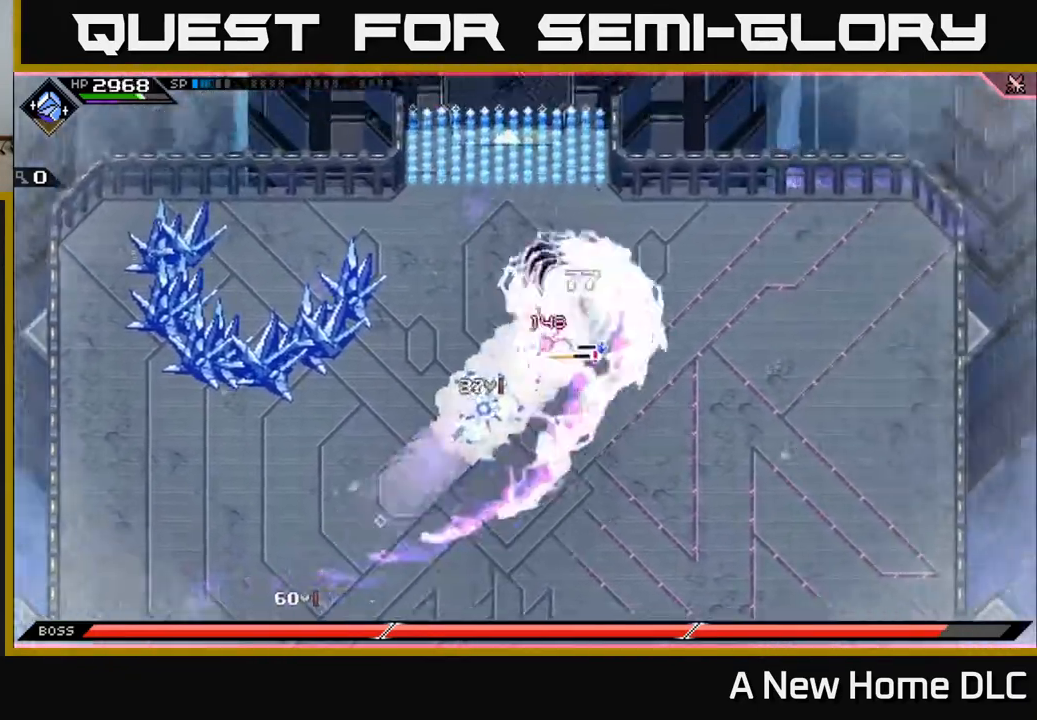
{"buttons": [], "left_stick": "down-left", "right_stick": "right", "events": [[17, "L1", "down"], [117, "left_stick", "left"], [133, "L1", "up"], [167, "right_stick", "down"], [250, "left_stick", "down-left"], [417, "right_stick", "right"]]}
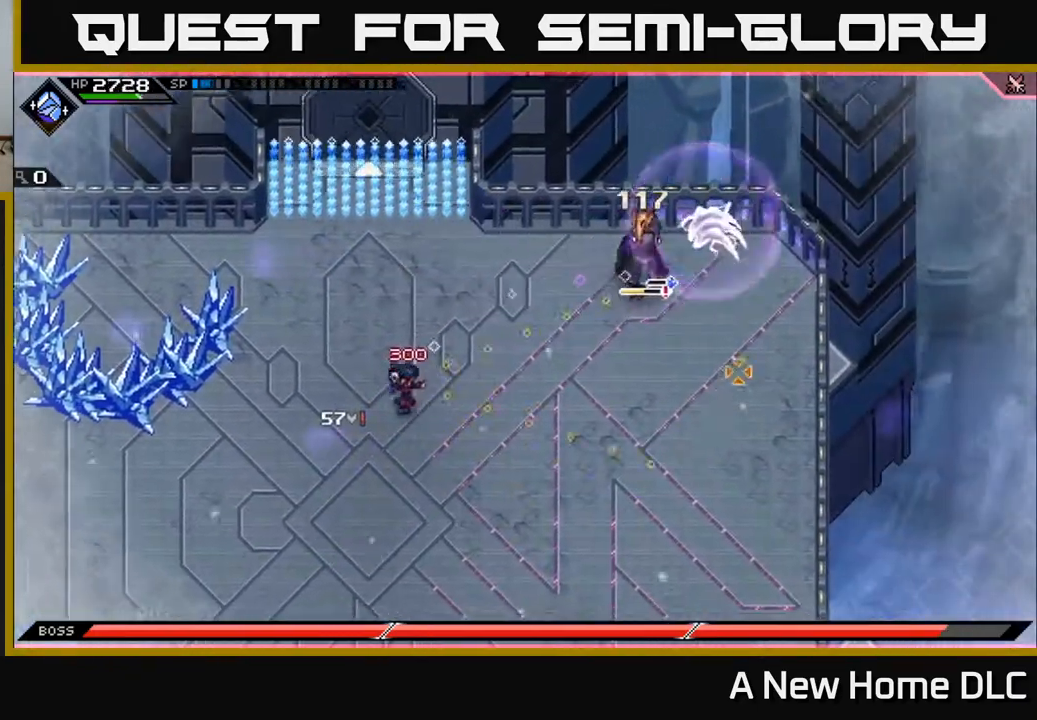
{"buttons": [], "left_stick": "down", "right_stick": "up-right", "events": [[200, "L1", "down"], [300, "left_stick", "down"], [317, "L1", "up"], [383, "L1", "down"], [417, "right_stick", "up-right"], [467, "L1", "up"]]}
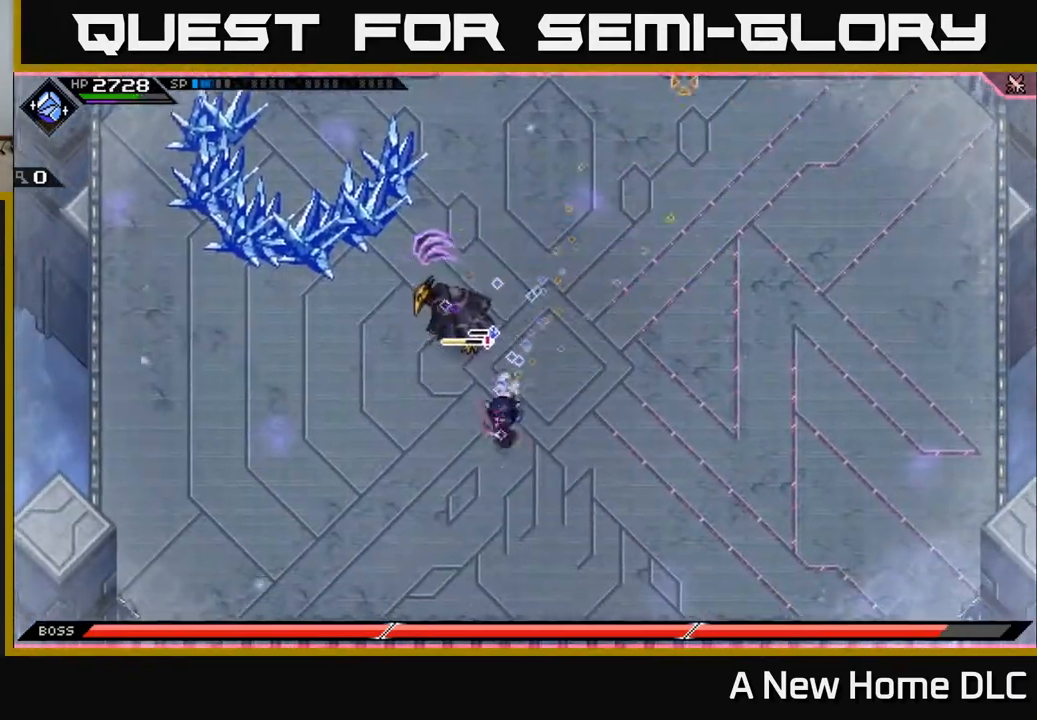
{"buttons": [], "left_stick": "down-right", "right_stick": "up", "events": [[17, "right_stick", "up"], [100, "left_stick", "down-right"], [117, "right_stick", "up-left"], [350, "right_stick", "up"]]}
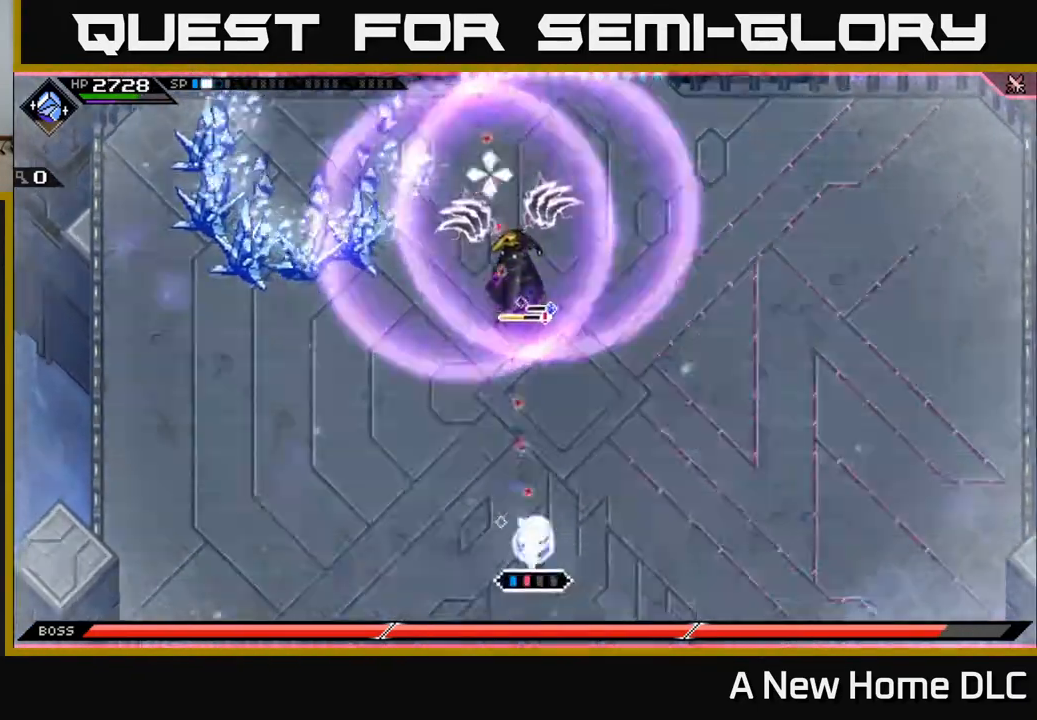
{"buttons": [], "left_stick": "right", "right_stick": "up", "events": [[33, "R2", "down"], [83, "left_stick", "center"], [167, "R2", "up"], [233, "left_stick", "right"], [383, "L1", "down"], [483, "L1", "up"]]}
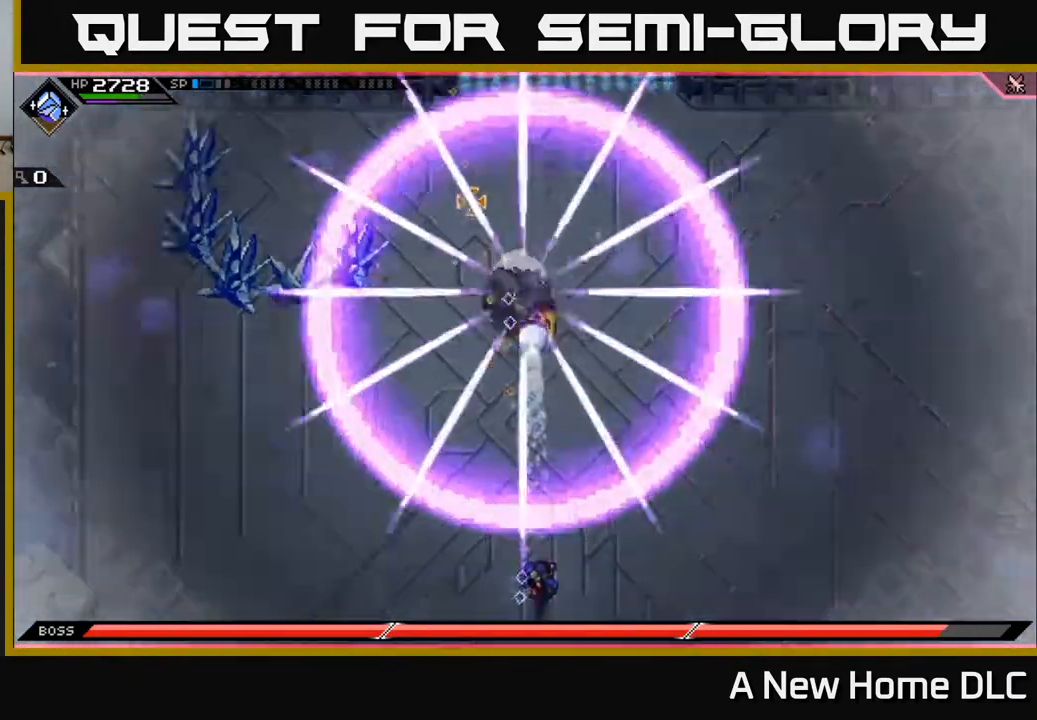
{"buttons": ["L1"], "left_stick": "up-right", "right_stick": "up-left", "events": [[300, "L1", "down"], [300, "right_stick", "up-left"], [317, "left_stick", "up-right"], [417, "L1", "up"], [467, "L1", "down"]]}
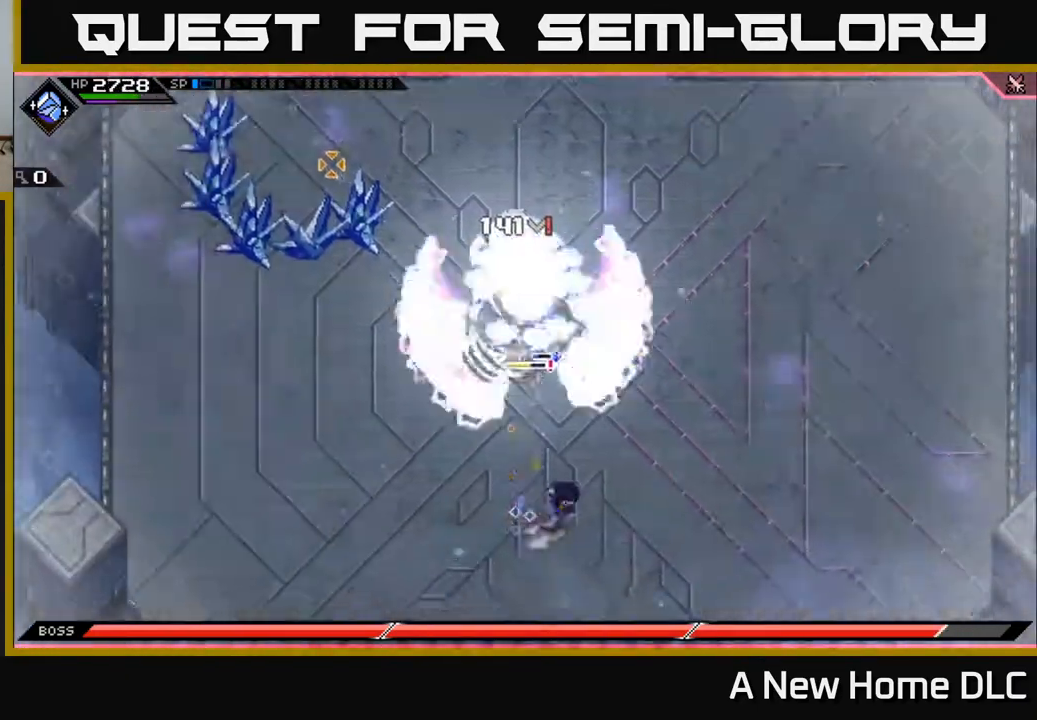
{"buttons": [], "left_stick": "up", "right_stick": "left", "events": [[50, "L1", "up"], [117, "L1", "down"], [183, "L1", "up"], [250, "L1", "down"], [333, "L1", "up"], [333, "right_stick", "left"], [367, "left_stick", "up"]]}
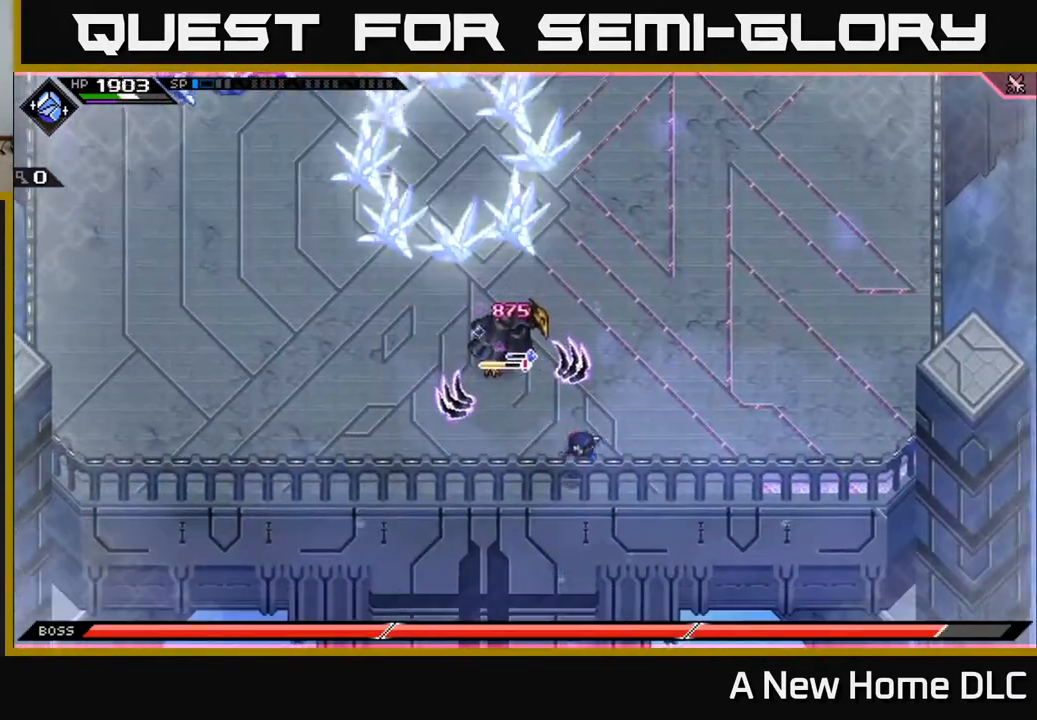
{"buttons": [], "left_stick": "left", "right_stick": "up-left", "events": [[217, "left_stick", "up-left"], [300, "right_stick", "up-left"], [433, "left_stick", "left"]]}
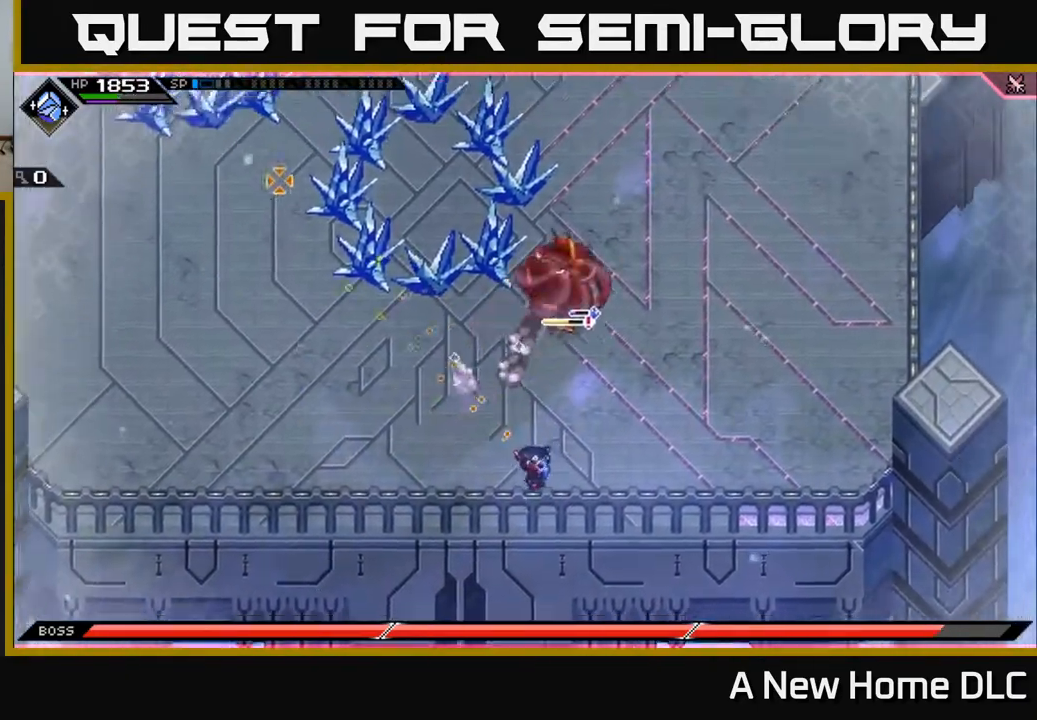
{"buttons": [], "left_stick": "up-right", "right_stick": "up-right", "events": [[83, "left_stick", "up-left"], [167, "right_stick", "up"], [283, "left_stick", "up-right"], [350, "right_stick", "up-right"]]}
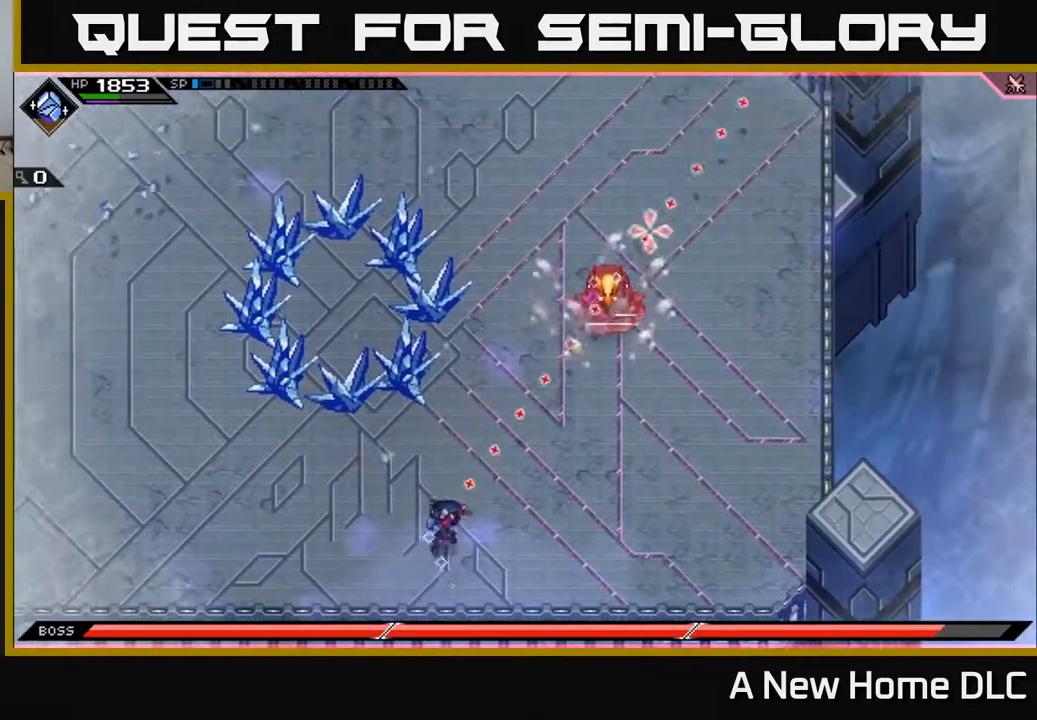
{"buttons": [], "left_stick": "up-right", "right_stick": "up-right", "events": [[50, "R1", "down"], [217, "R1", "up"]]}
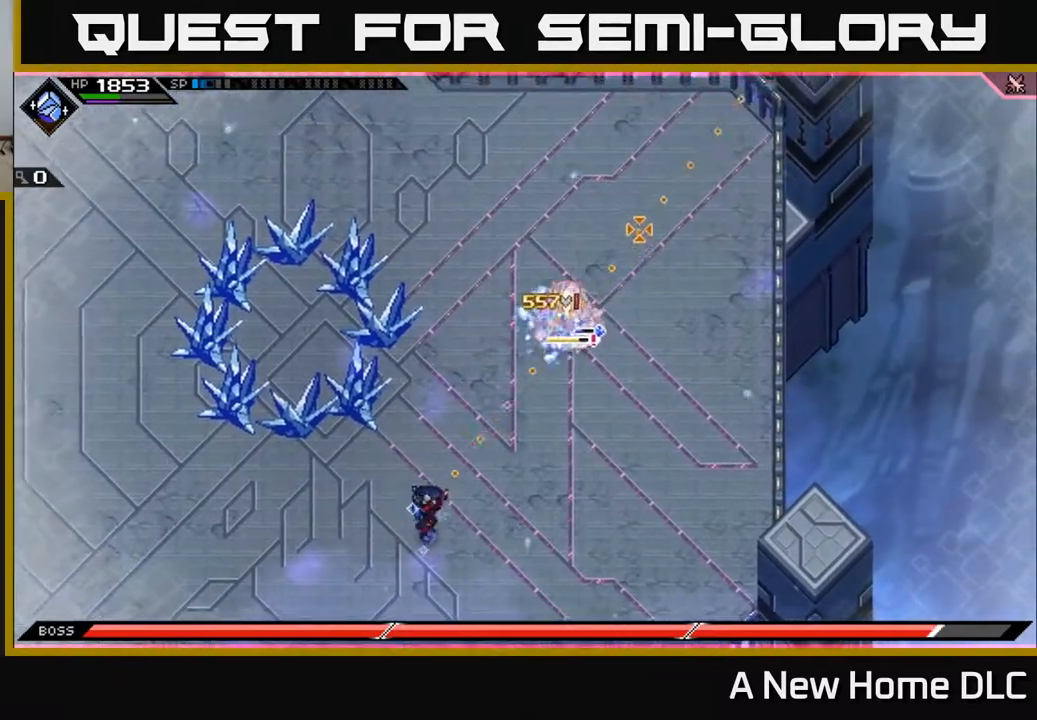
{"buttons": [], "left_stick": "center", "right_stick": "up-right", "events": [[17, "left_stick", "center"], [100, "DPAD_LEFT", "down"], [183, "DPAD_LEFT", "up"], [200, "R2", "down"], [300, "R2", "up"]]}
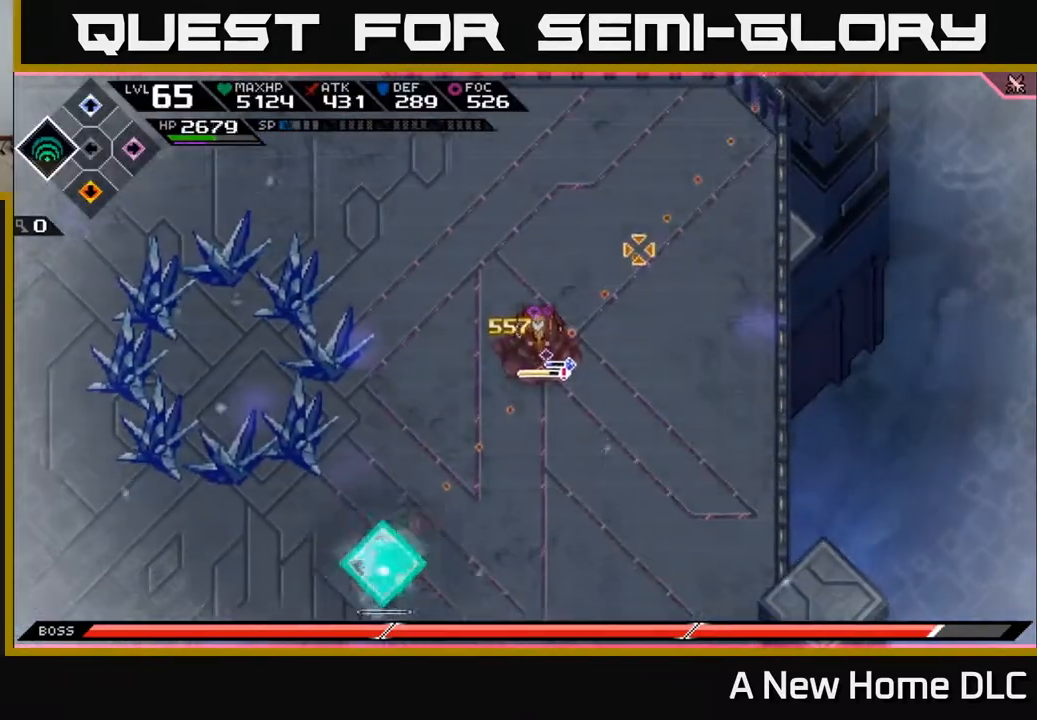
{"buttons": [], "left_stick": "center", "right_stick": "up-right", "events": []}
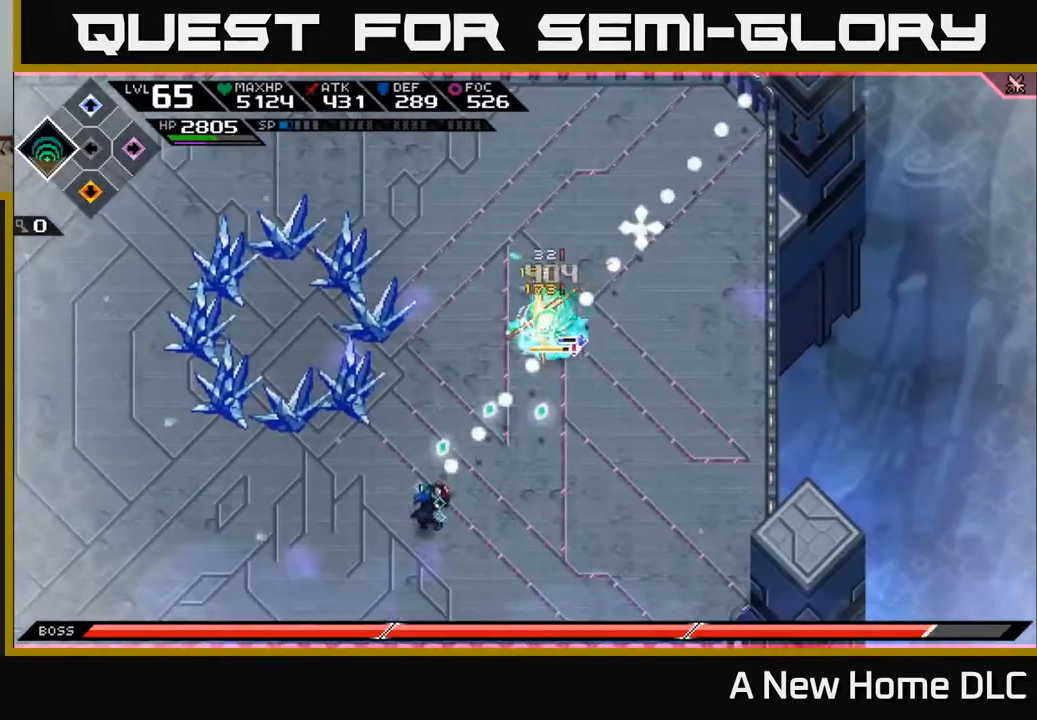
{"buttons": [], "left_stick": "center", "right_stick": "up-right", "events": []}
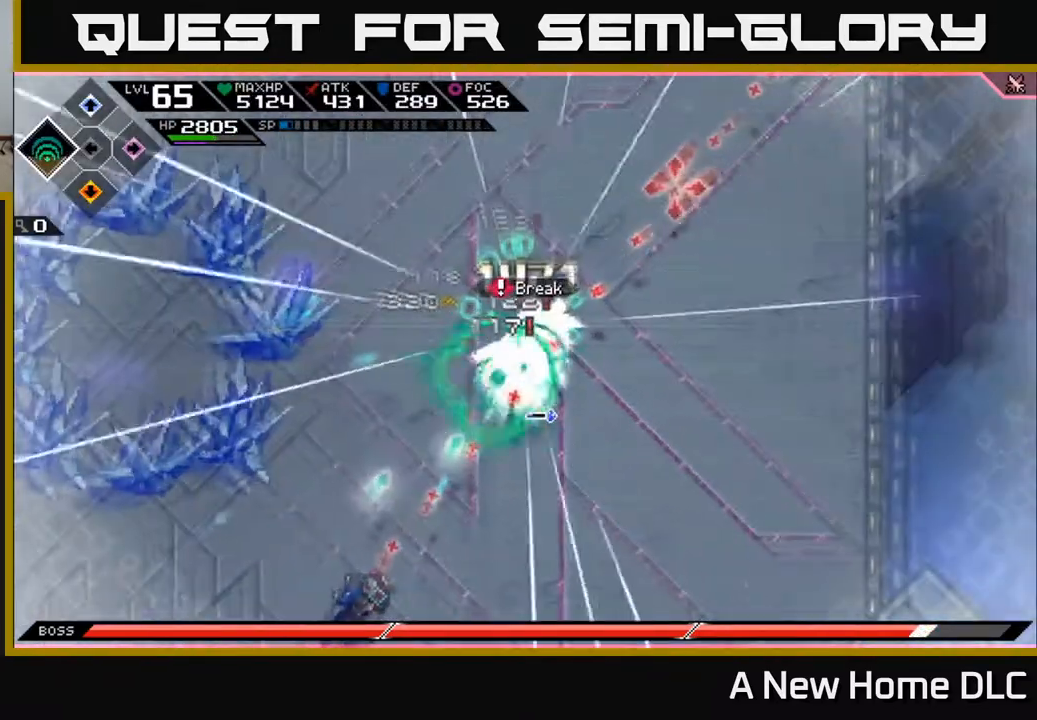
{"buttons": [], "left_stick": "center", "right_stick": "up-right", "events": []}
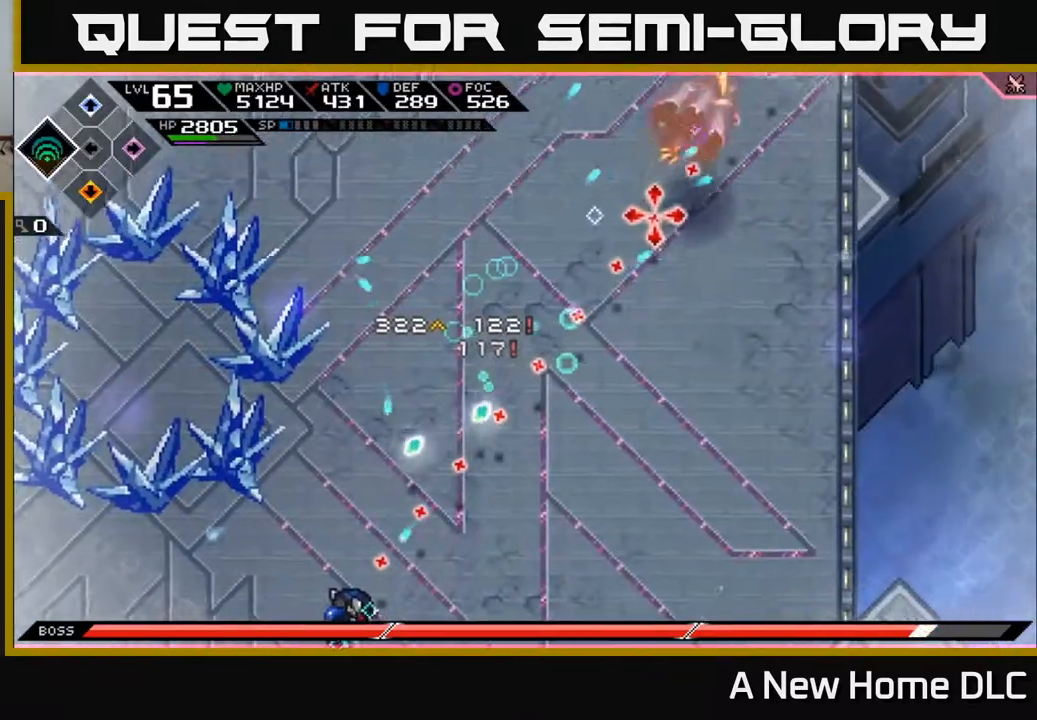
{"buttons": ["DPAD_DOWN"], "left_stick": "center", "right_stick": "up-right", "events": [[433, "DPAD_DOWN", "down"]]}
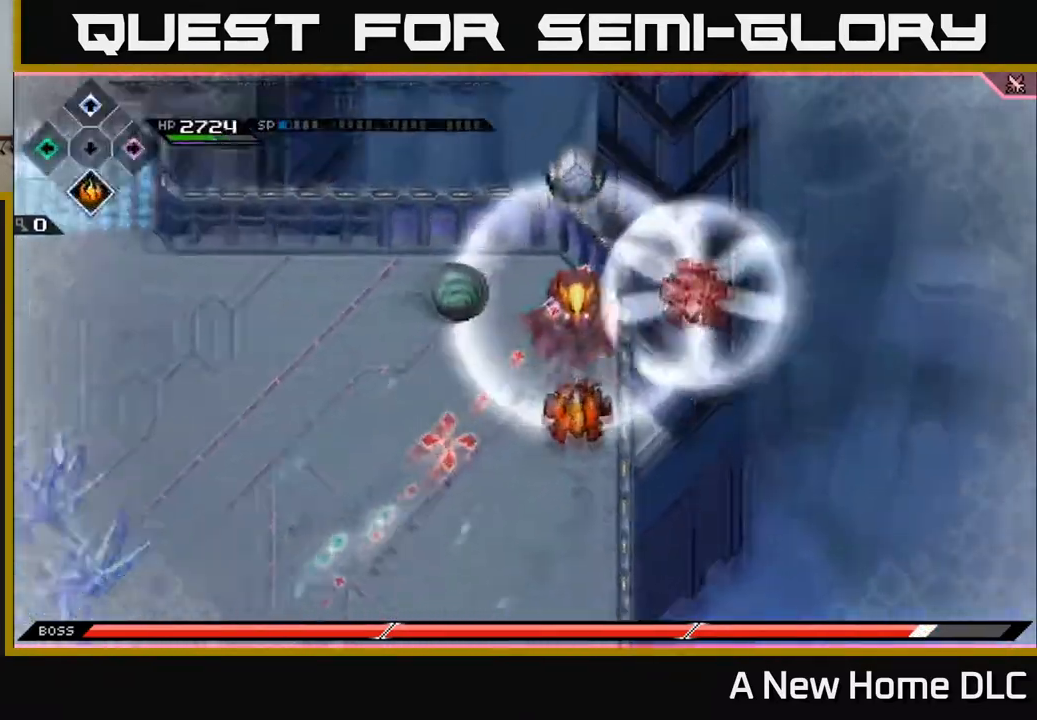
{"buttons": [], "left_stick": "up-right", "right_stick": "center", "events": [[17, "DPAD_DOWN", "up"], [250, "left_stick", "up-right"], [483, "right_stick", "center"]]}
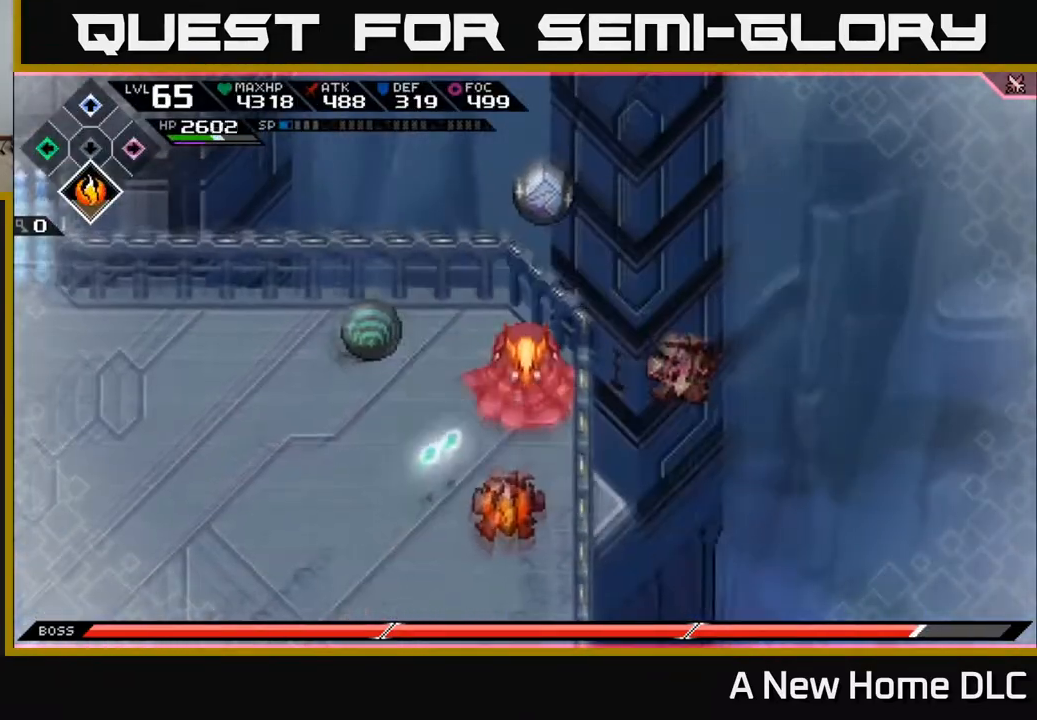
{"buttons": [], "left_stick": "up-right", "right_stick": "center", "events": []}
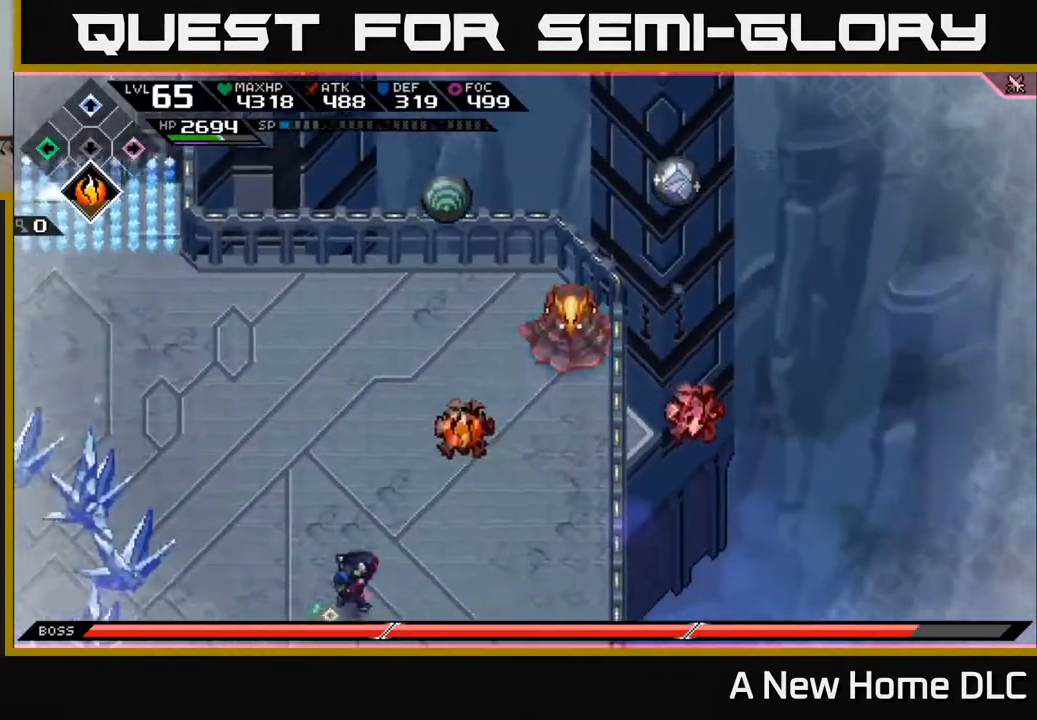
{"buttons": ["L1"], "left_stick": "up-right", "right_stick": "center", "events": [[467, "L1", "down"]]}
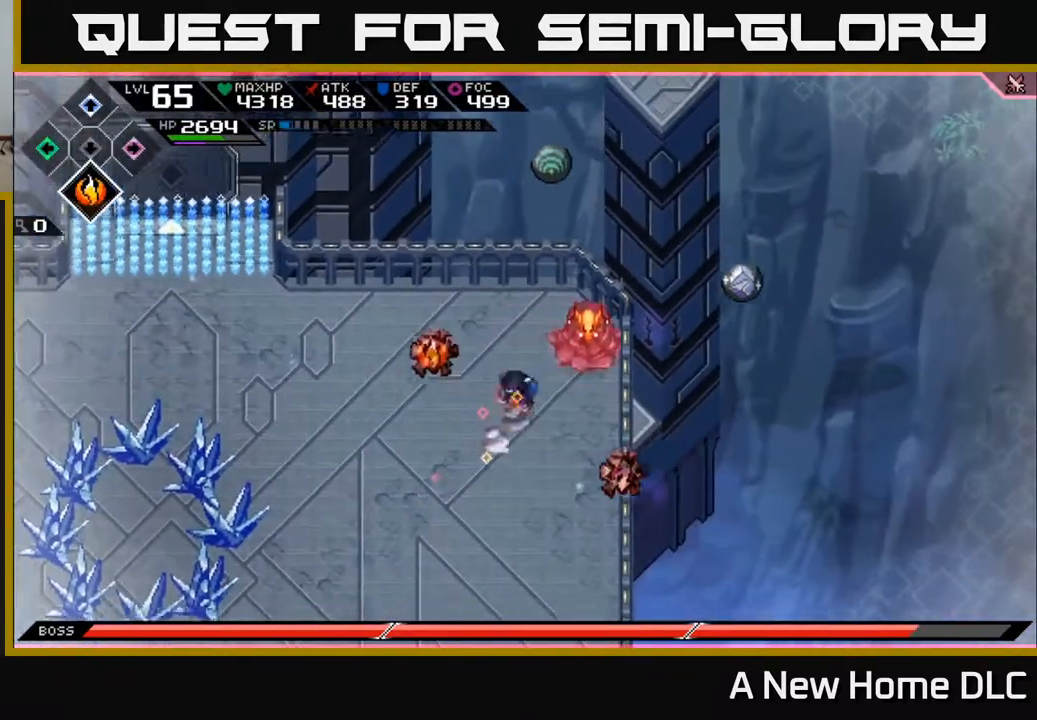
{"buttons": [], "left_stick": "center", "right_stick": "center", "events": [[67, "X", "down"], [83, "L1", "up"], [167, "X", "up"], [217, "X", "down"], [233, "left_stick", "center"], [300, "X", "up"], [383, "X", "down"], [467, "X", "up"]]}
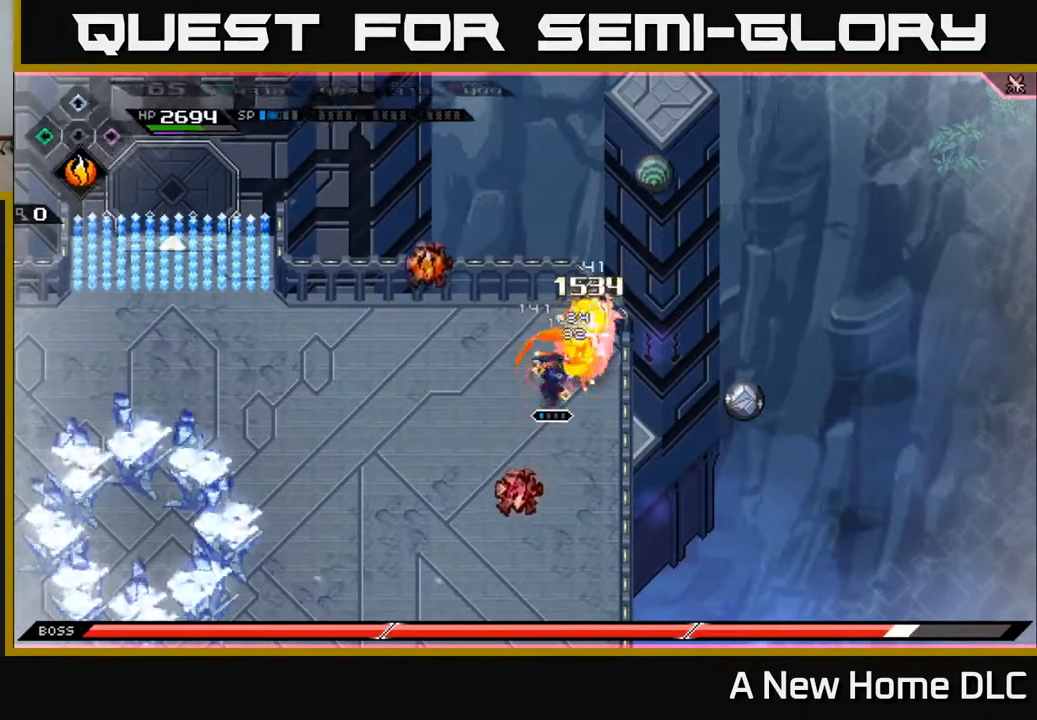
{"buttons": [], "left_stick": "center", "right_stick": "center", "events": [[33, "X", "down"], [167, "X", "up"], [217, "X", "down"], [317, "X", "up"], [400, "X", "down"], [500, "X", "up"]]}
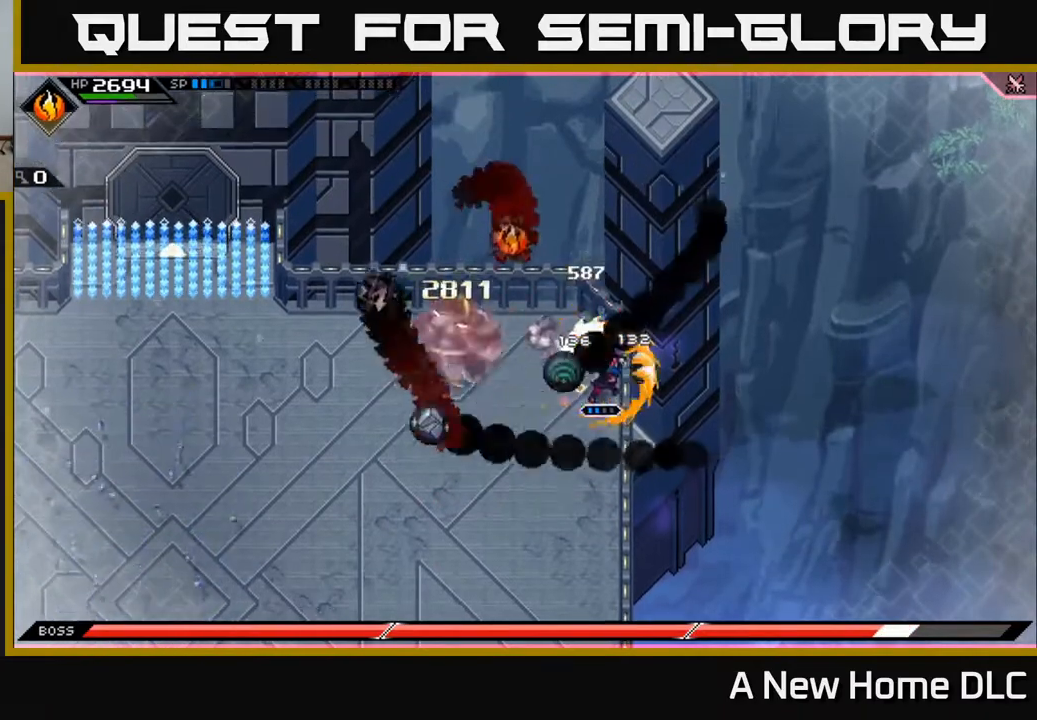
{"buttons": ["X", "R2"], "left_stick": "left", "right_stick": "center", "events": [[150, "left_stick", "up"], [167, "R2", "down"], [167, "X", "down"], [400, "left_stick", "left"]]}
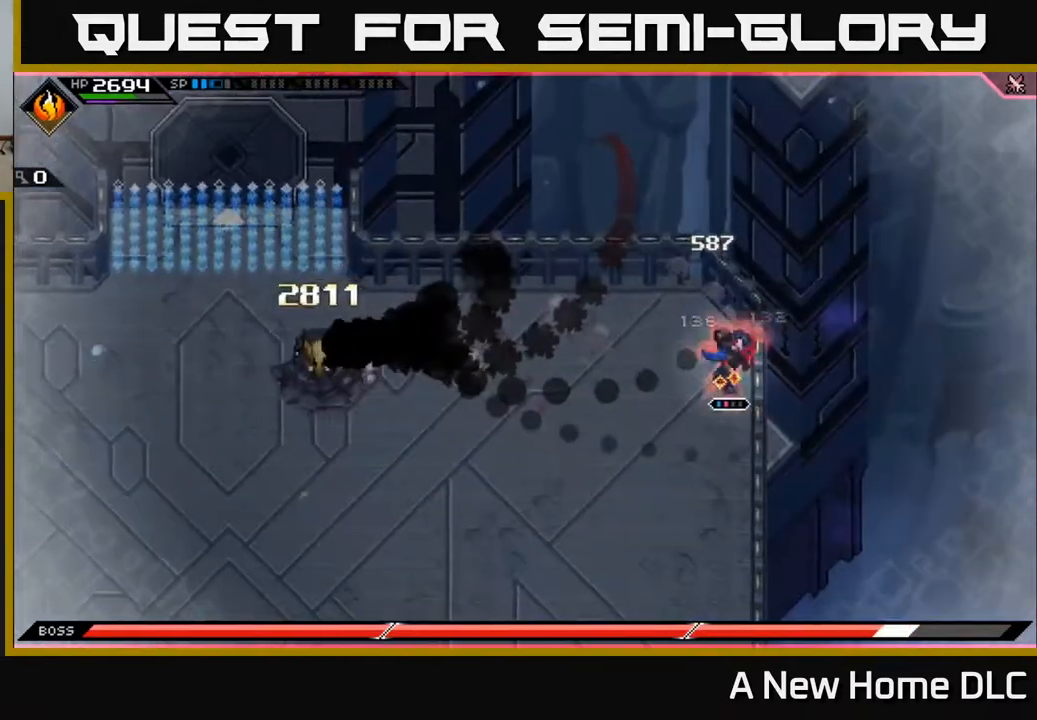
{"buttons": [], "left_stick": "down-left", "right_stick": "left", "events": [[50, "R2", "up"], [50, "X", "up"], [150, "L1", "down"], [250, "L1", "up"], [300, "right_stick", "left"], [350, "left_stick", "down-left"]]}
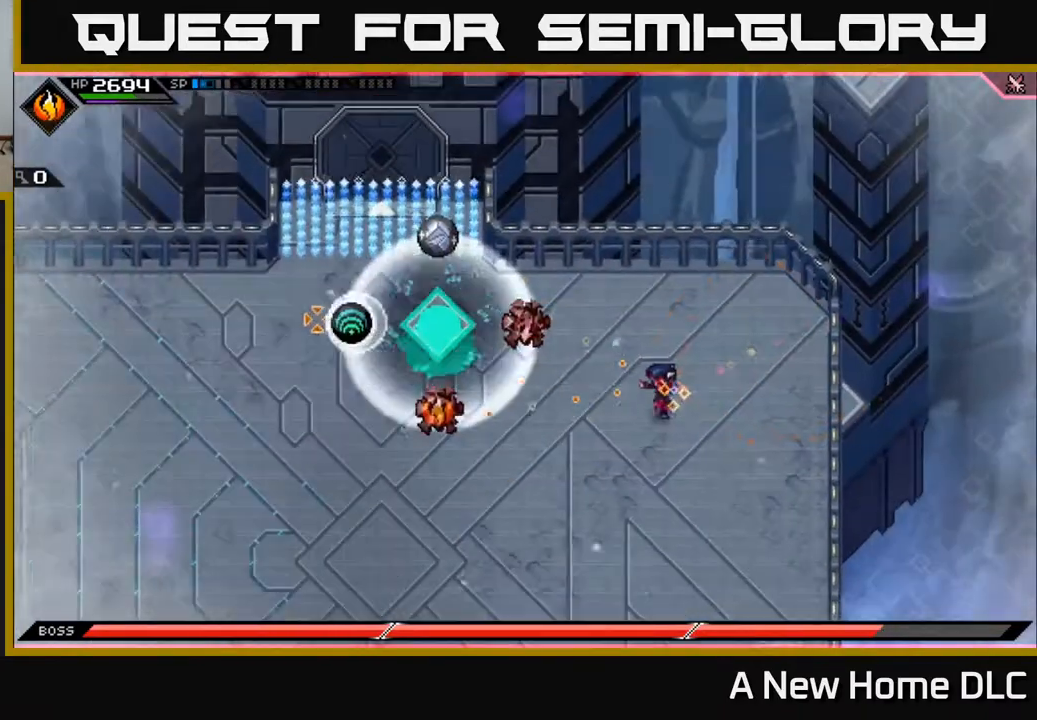
{"buttons": [], "left_stick": "down-left", "right_stick": "up-left", "events": [[117, "left_stick", "left"], [267, "left_stick", "down-left"], [283, "R1", "down"], [367, "right_stick", "up-left"], [417, "R1", "up"]]}
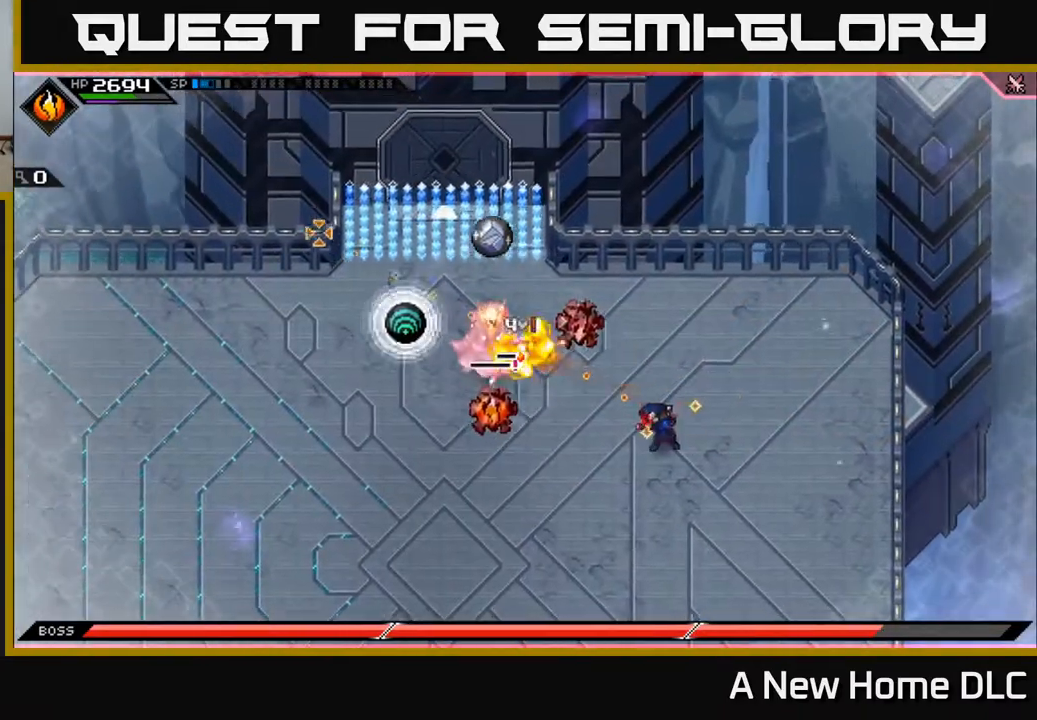
{"buttons": [], "left_stick": "center", "right_stick": "up-left", "events": [[100, "left_stick", "center"], [250, "DPAD_DOWN", "down"], [367, "DPAD_DOWN", "up"]]}
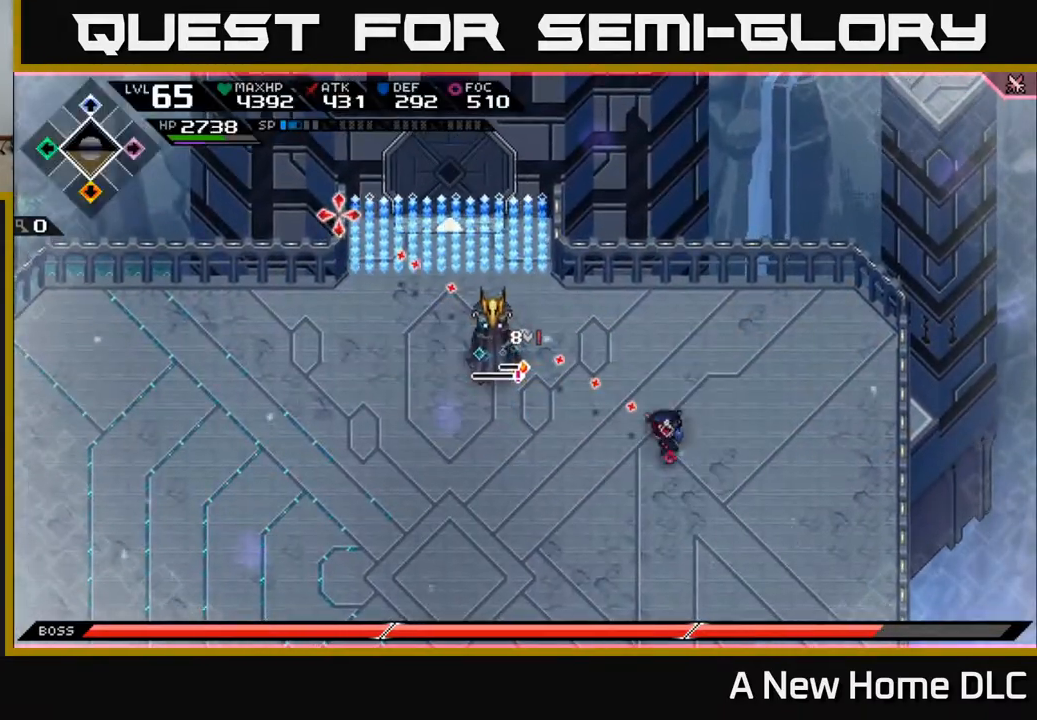
{"buttons": ["R1"], "left_stick": "center", "right_stick": "up-left", "events": [[417, "R1", "down"]]}